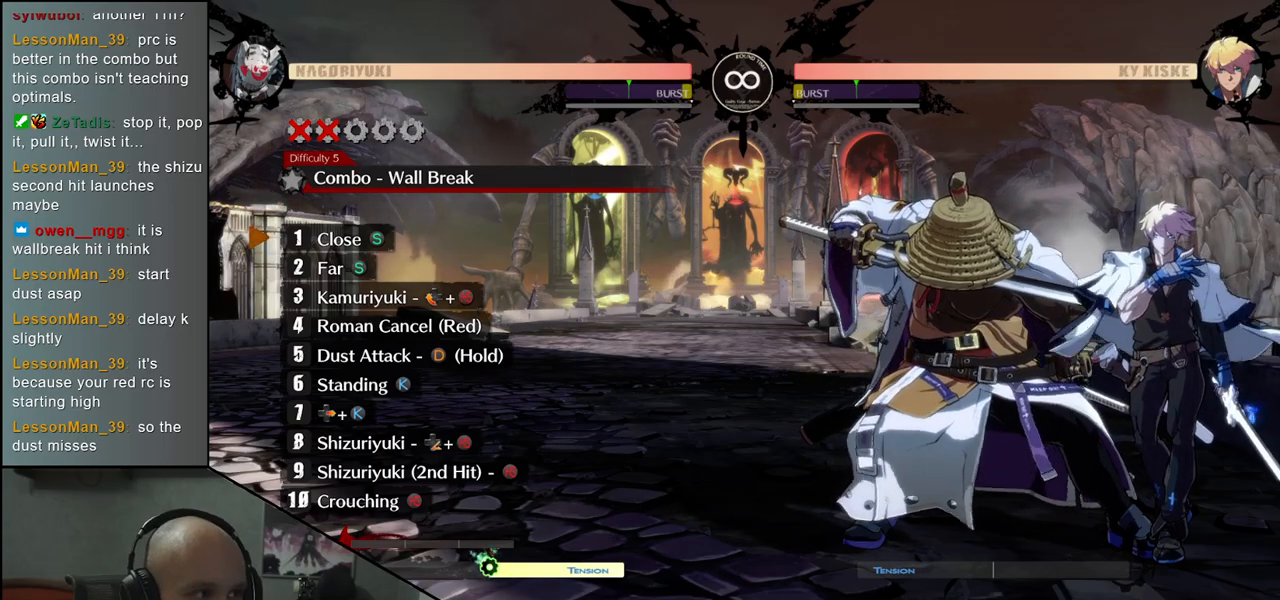
Gameplay with a controller (arcade stick); each line is a JSON object with the inputs held at the frame after it (dt_ms = milliseconds from this image to that frame). "events" lists button and stick changes between this image and that frame as [ms after this image, input, new state], when the widget could be followed in between. Not read: L3 R3.
{"dt_ms": 500, "buttons": ["TRIANGLE"], "left_stick": "center", "events": [[17, "TRIANGLE", "down"], [100, "TRIANGLE", "up"], [233, "TRIANGLE", "down"], [317, "TRIANGLE", "up"], [450, "TRIANGLE", "down"]]}
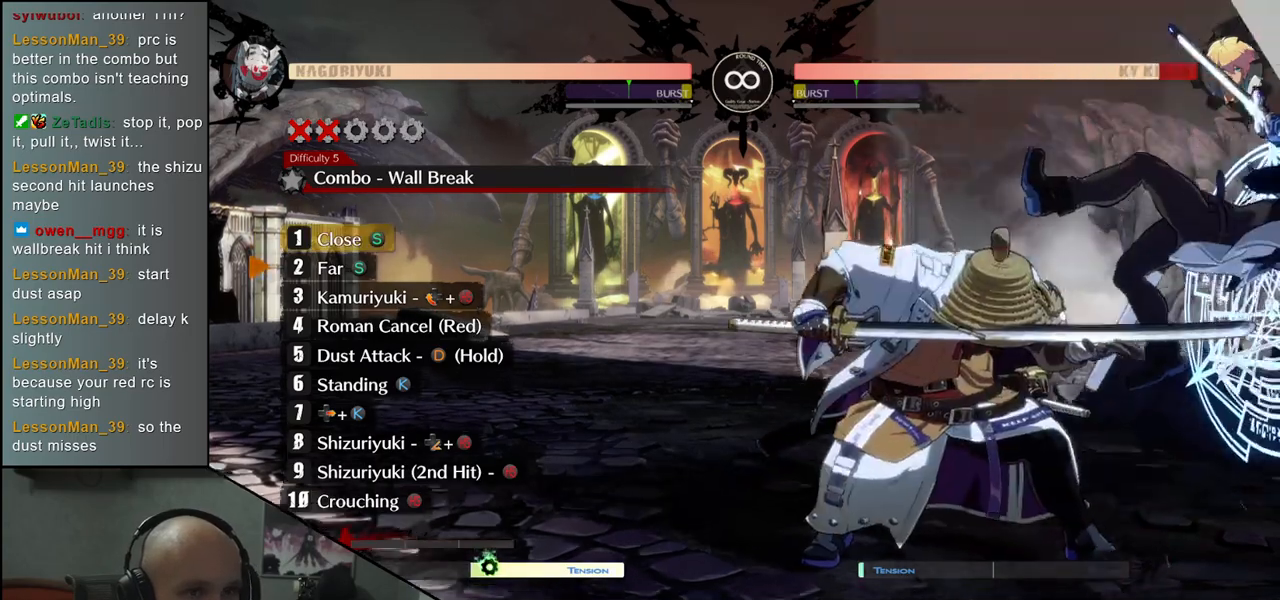
{"dt_ms": 500, "buttons": [], "left_stick": "center", "events": [[67, "TRIANGLE", "up"], [217, "left_stick", "right"], [267, "left_stick", "down"], [367, "left_stick", "left"], [400, "SQUARE", "down"], [467, "left_stick", "center"], [483, "SQUARE", "up"]]}
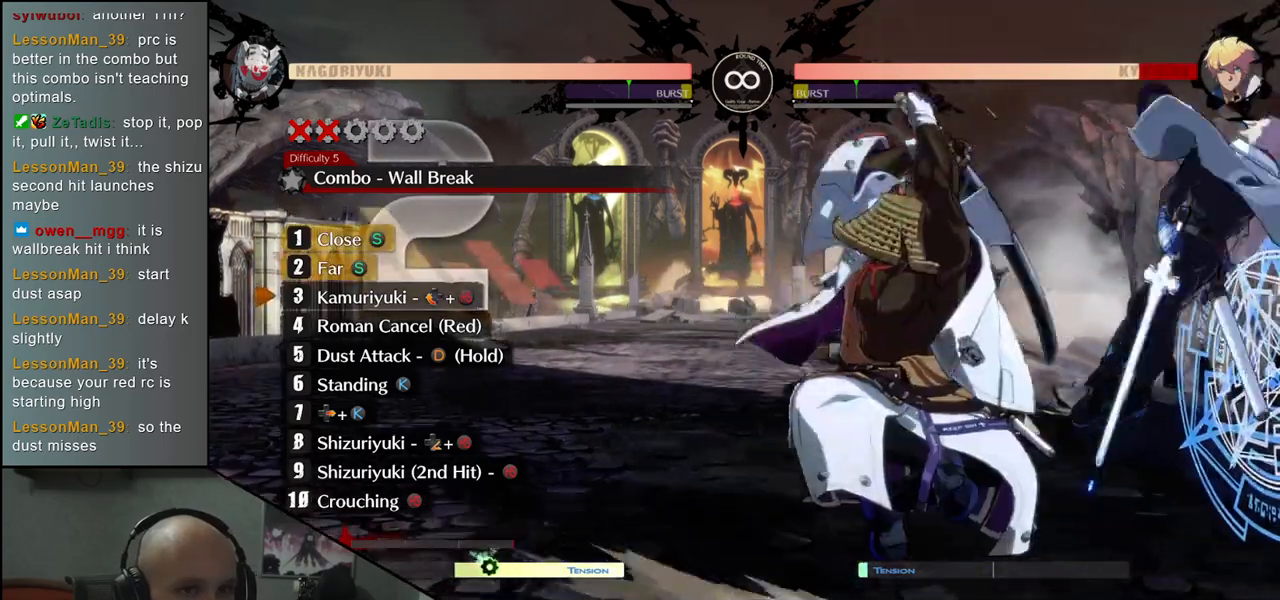
{"dt_ms": 500, "buttons": [], "left_stick": "center", "events": [[333, "SQUARE", "down"], [350, "R1", "down"], [350, "R2", "down"], [350, "TRIANGLE", "down"], [433, "SQUARE", "up"], [433, "TRIANGLE", "up"], [467, "R1", "up"], [483, "R2", "up"]]}
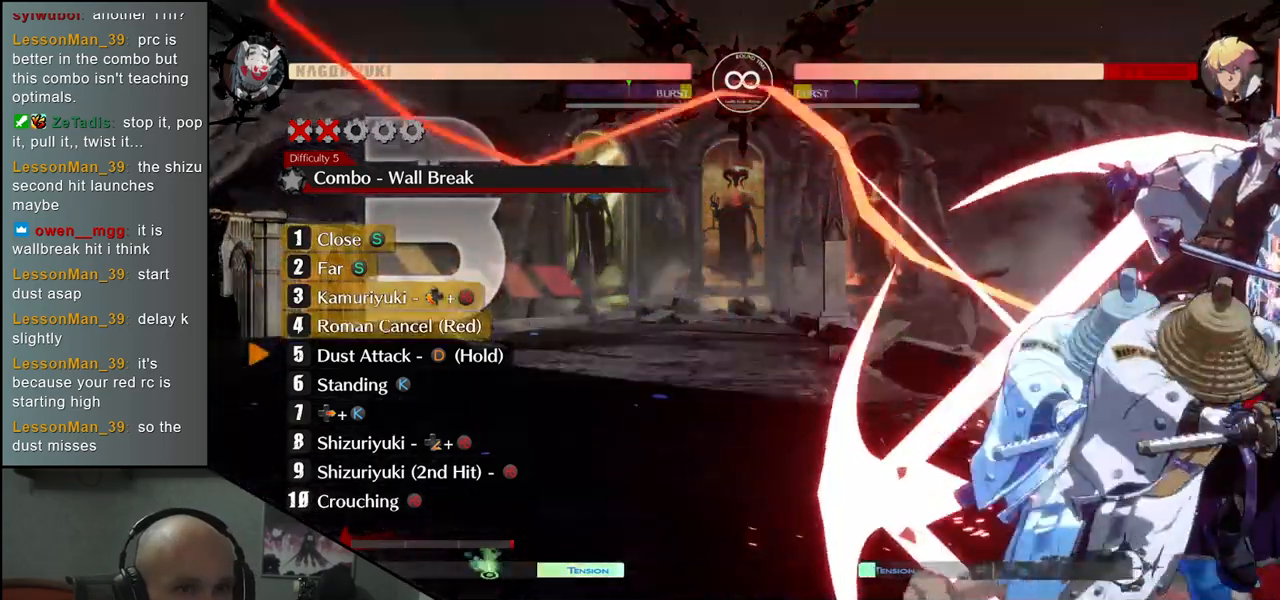
{"dt_ms": 500, "buttons": [], "left_stick": "center", "events": []}
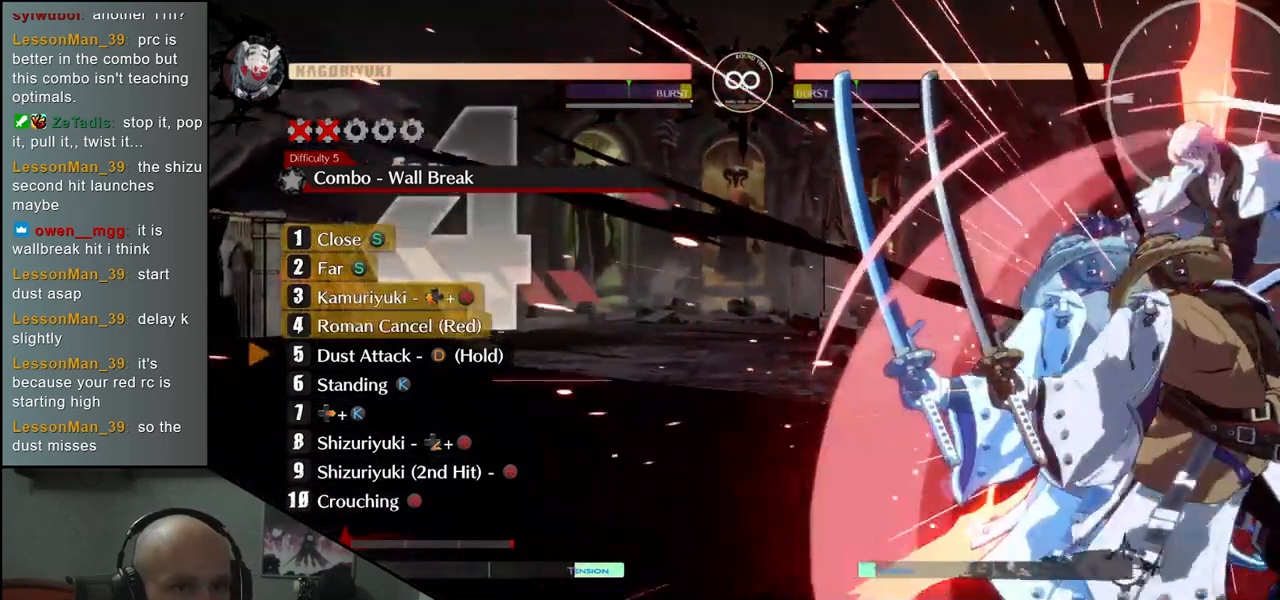
{"dt_ms": 500, "buttons": [], "left_stick": "center", "events": []}
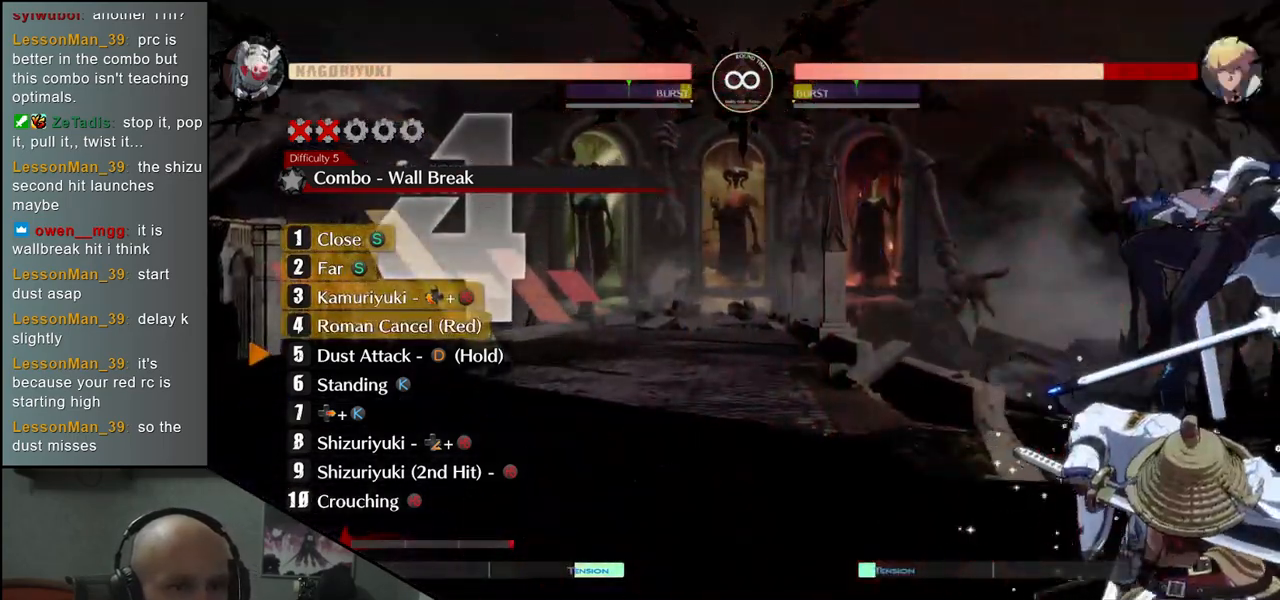
{"dt_ms": 500, "buttons": ["L1"], "left_stick": "center", "events": [[133, "L1", "down"]]}
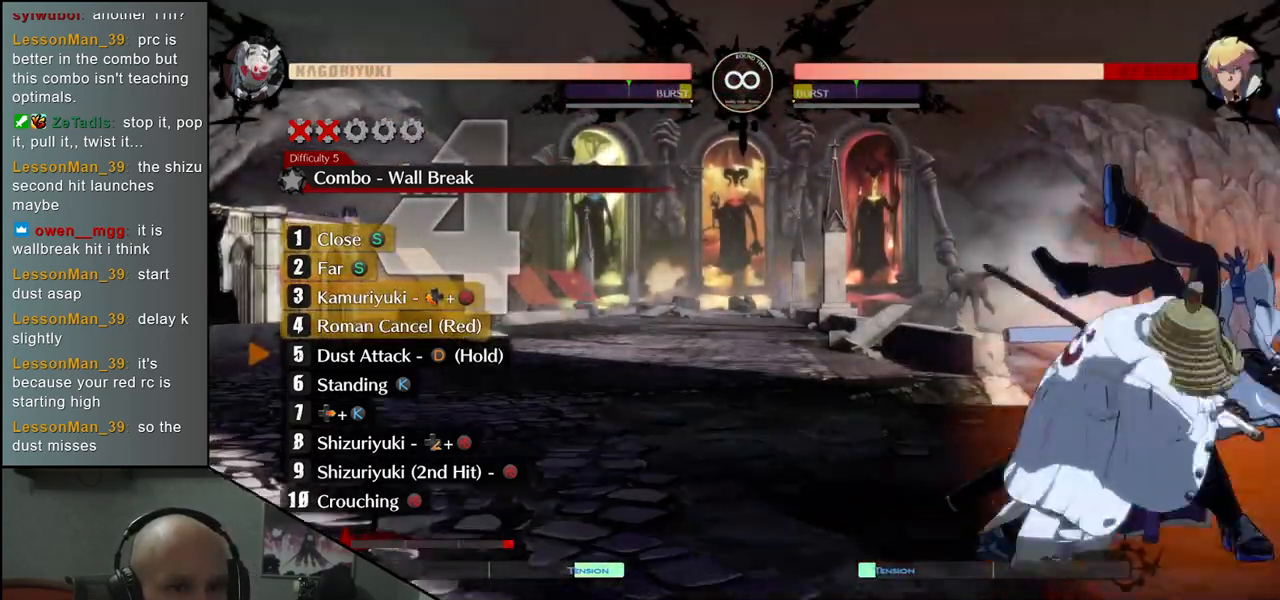
{"dt_ms": 500, "buttons": [], "left_stick": "center", "events": [[183, "L1", "up"]]}
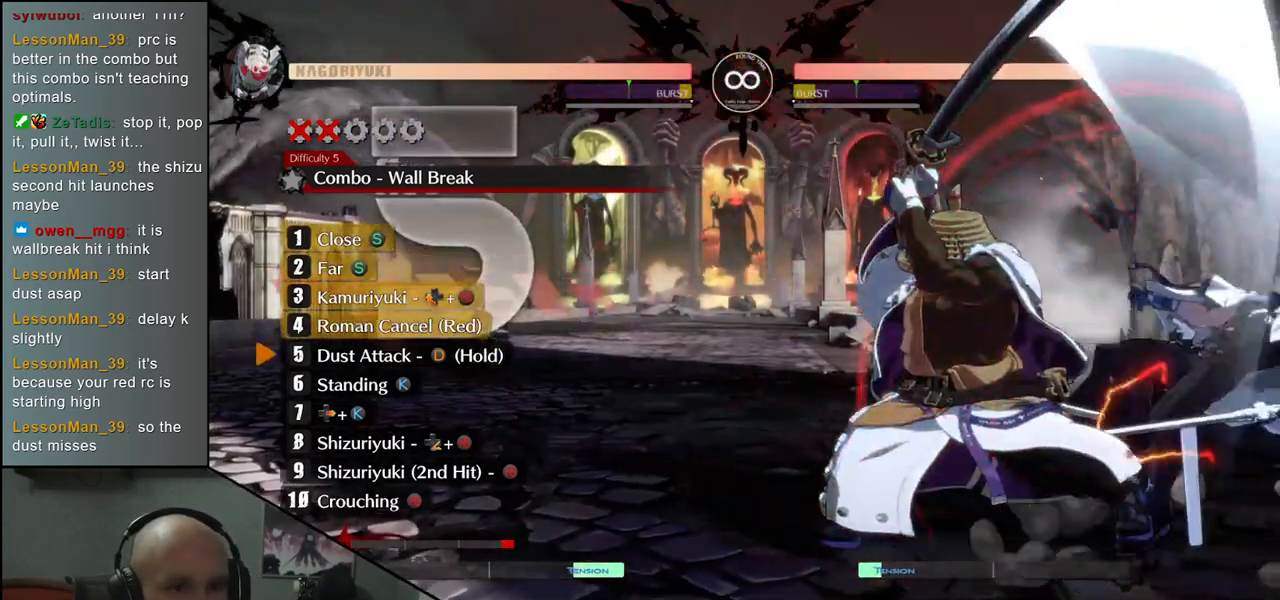
{"dt_ms": 500, "buttons": [], "left_stick": "center", "events": []}
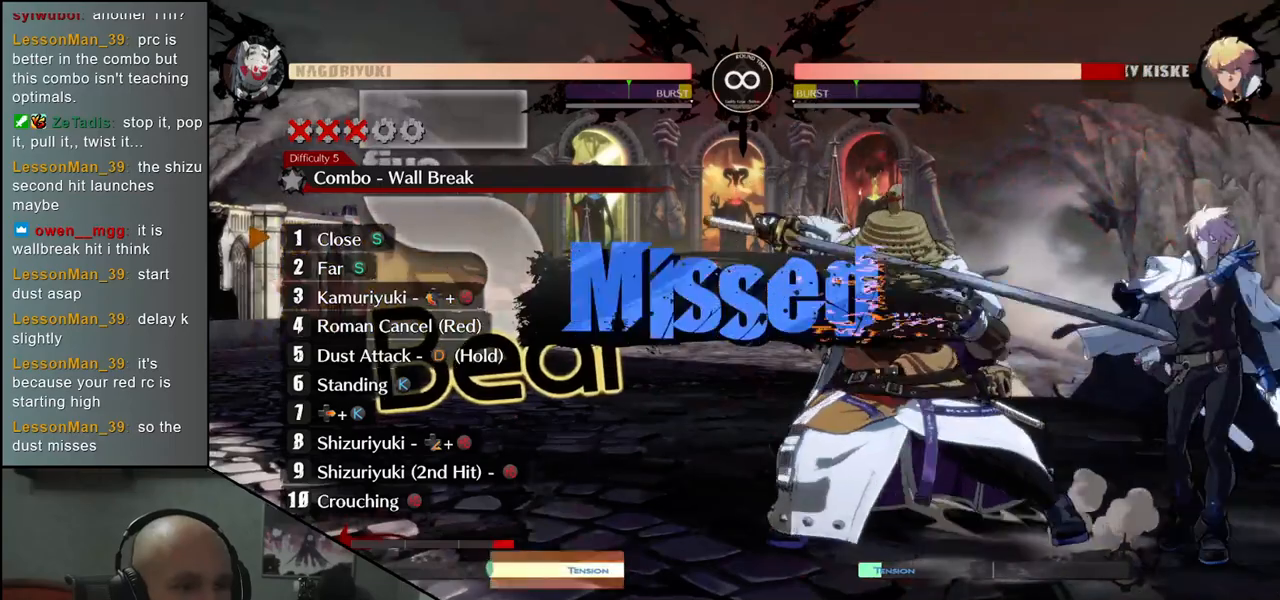
{"dt_ms": 500, "buttons": [], "left_stick": "center", "events": [[317, "R1", "down"], [400, "R1", "up"]]}
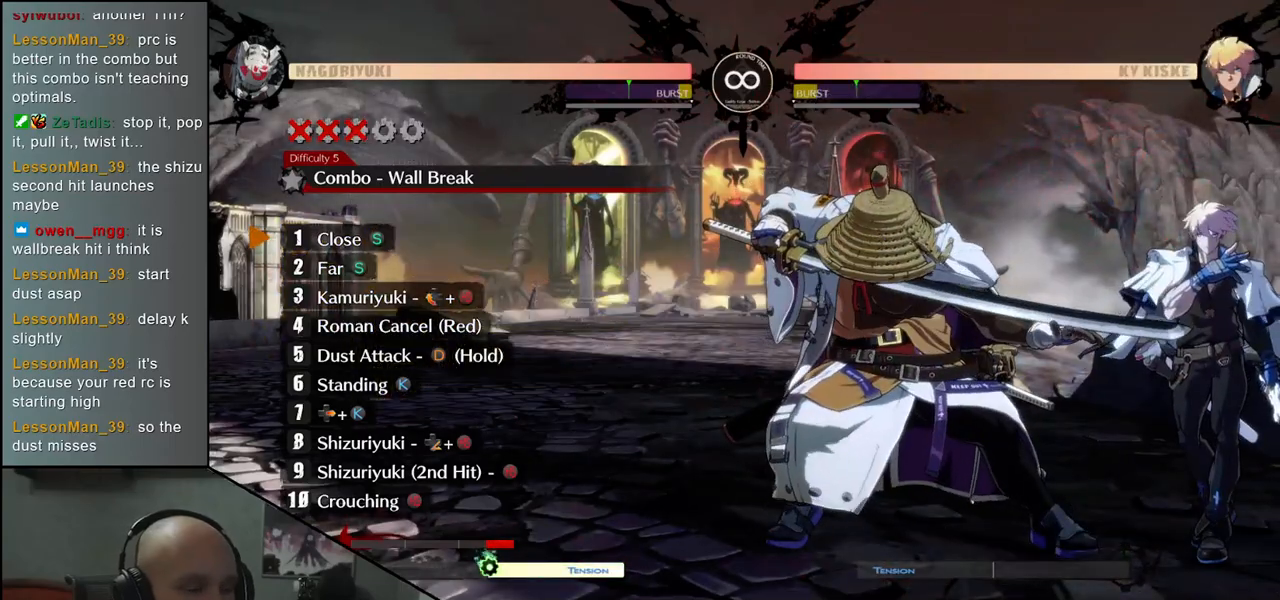
{"dt_ms": 500, "buttons": [], "left_stick": "center", "events": []}
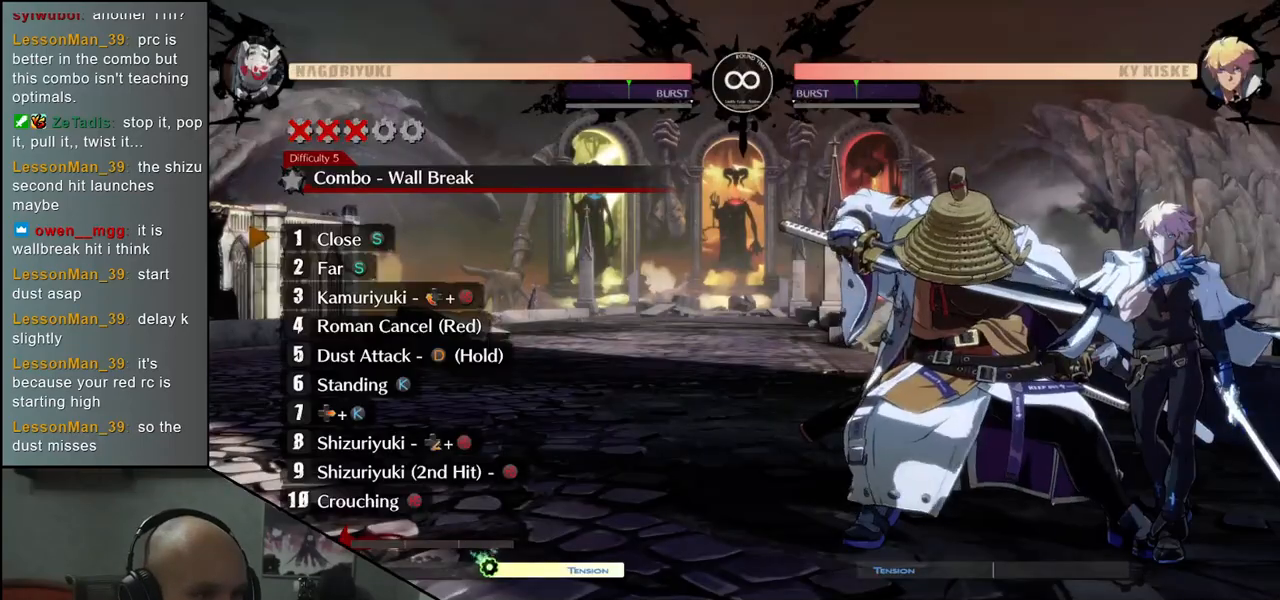
{"dt_ms": 500, "buttons": ["TRIANGLE"], "left_stick": "center", "events": [[267, "TRIANGLE", "down"], [350, "TRIANGLE", "up"], [467, "TRIANGLE", "down"]]}
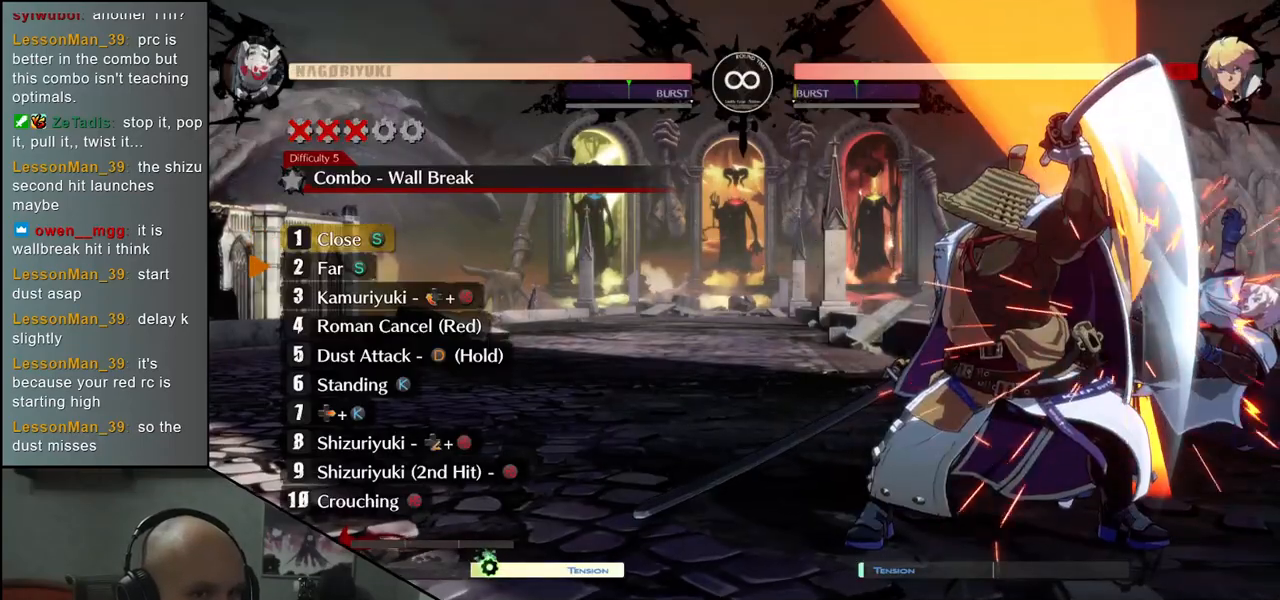
{"dt_ms": 500, "buttons": ["TRIANGLE"], "left_stick": "center", "events": [[83, "TRIANGLE", "up"], [183, "TRIANGLE", "down"], [283, "TRIANGLE", "up"], [433, "TRIANGLE", "down"]]}
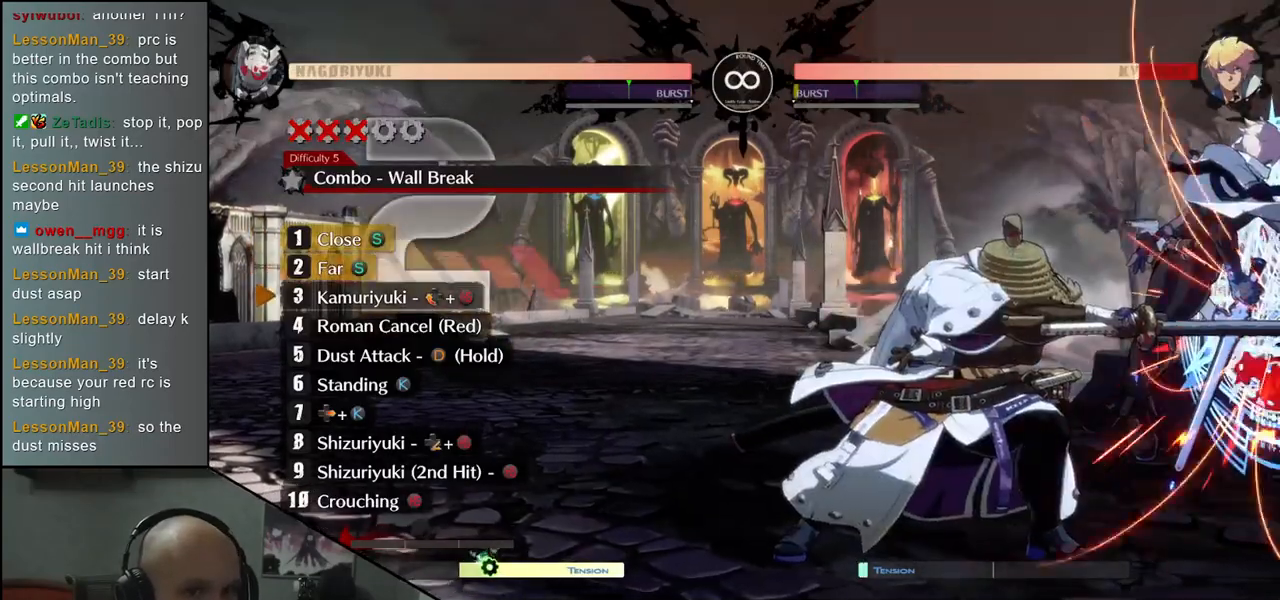
{"dt_ms": 500, "buttons": ["SQUARE"], "left_stick": "left", "events": [[33, "TRIANGLE", "up"], [267, "left_stick", "down-right"], [417, "left_stick", "left"], [433, "SQUARE", "down"]]}
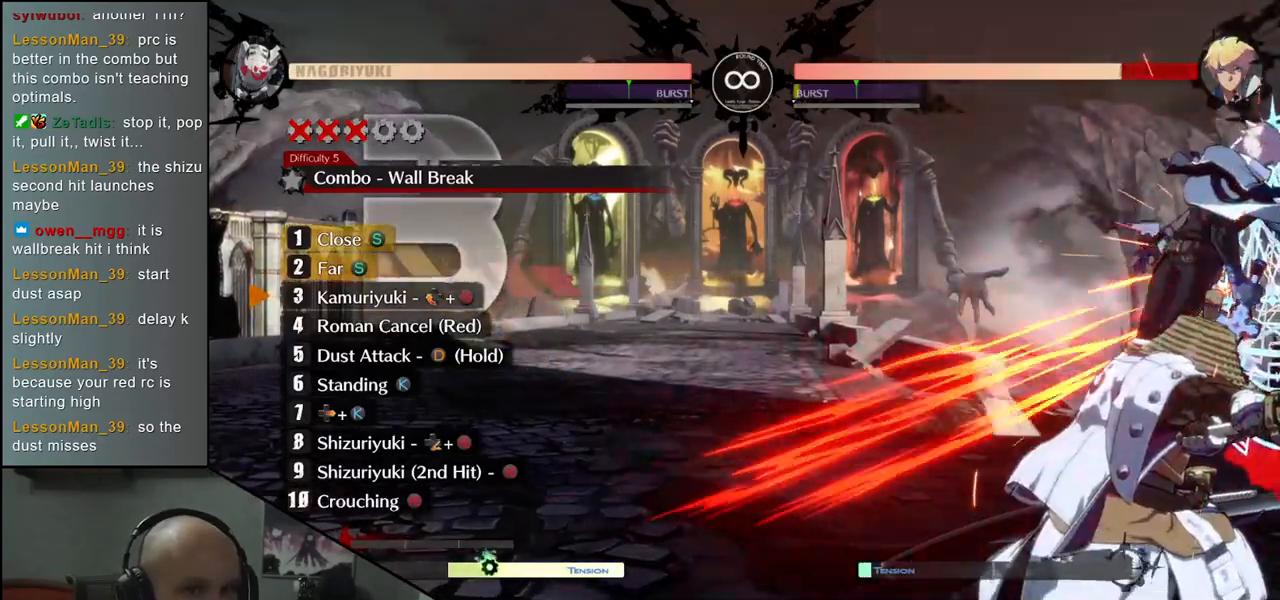
{"dt_ms": 1000, "buttons": [], "left_stick": "center", "events": [[17, "SQUARE", "up"], [50, "left_stick", "center"], [450, "SQUARE", "down"], [467, "R1", "down"], [467, "TRIANGLE", "down"], [617, "TRIANGLE", "up"], [633, "R1", "up"], [650, "SQUARE", "up"]]}
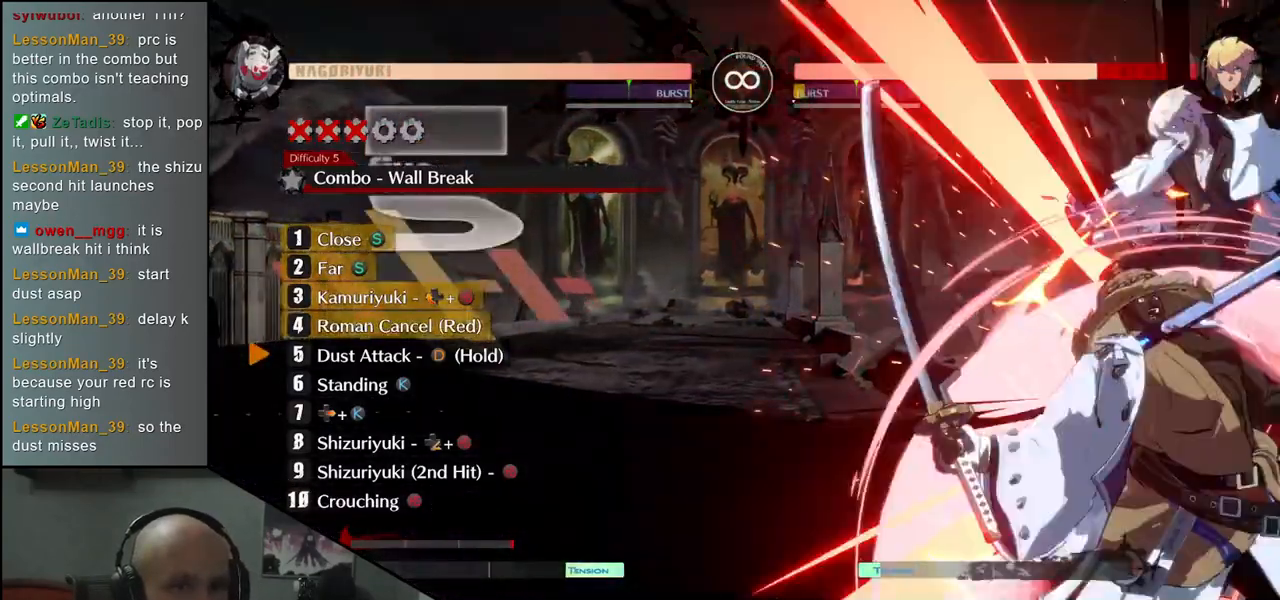
{"dt_ms": 500, "buttons": [], "left_stick": "center", "events": []}
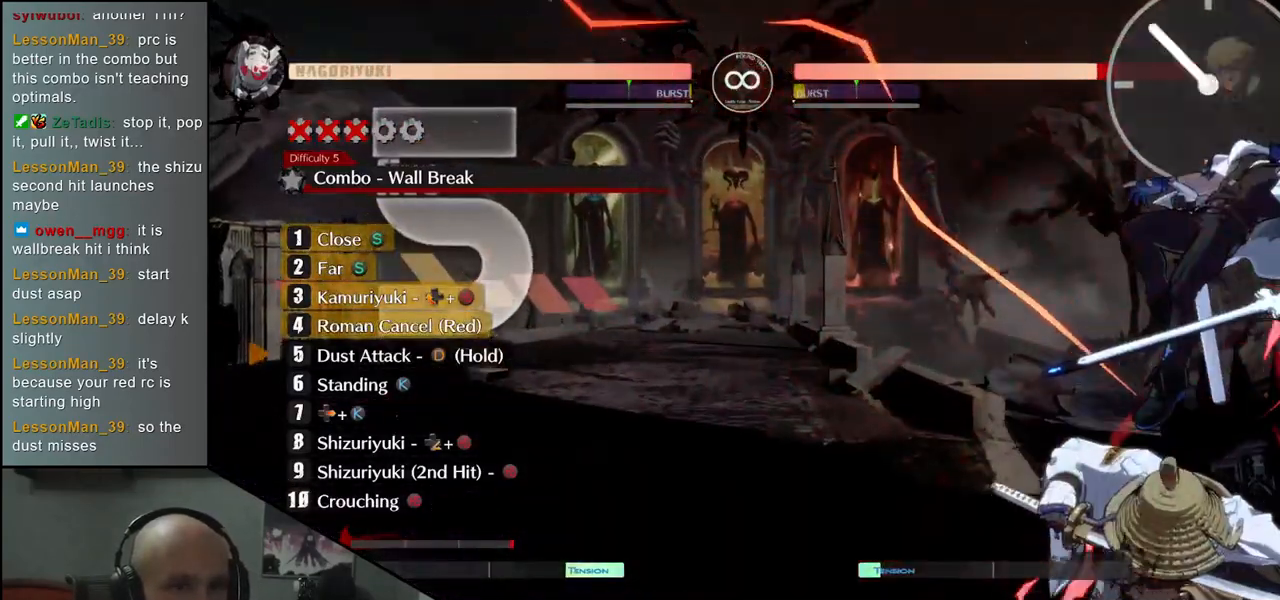
{"dt_ms": 500, "buttons": ["L1"], "left_stick": "center", "events": [[100, "L1", "down"]]}
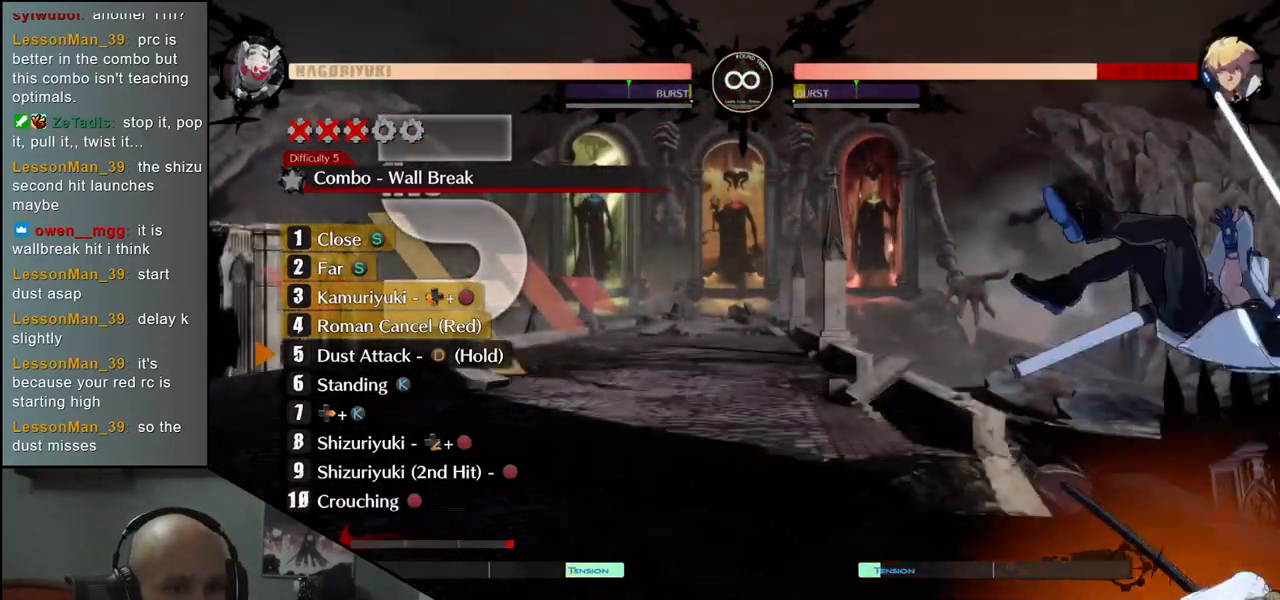
{"dt_ms": 500, "buttons": [], "left_stick": "center", "events": [[300, "L1", "up"]]}
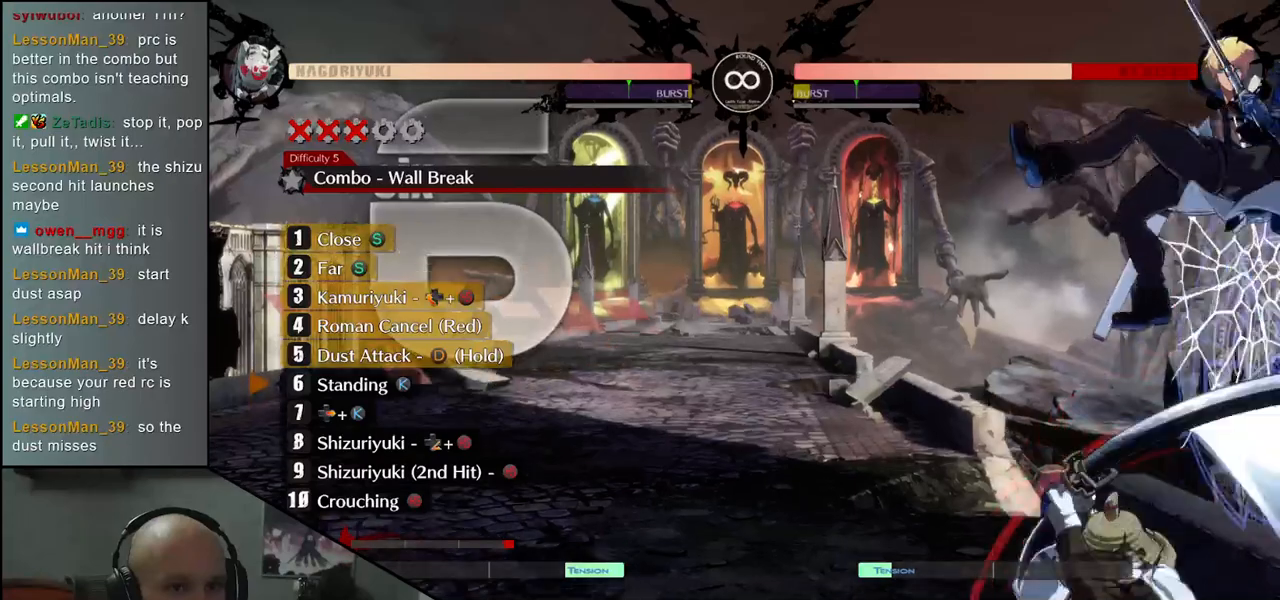
{"dt_ms": 500, "buttons": ["L2"], "left_stick": "center", "events": [[417, "L2", "down"]]}
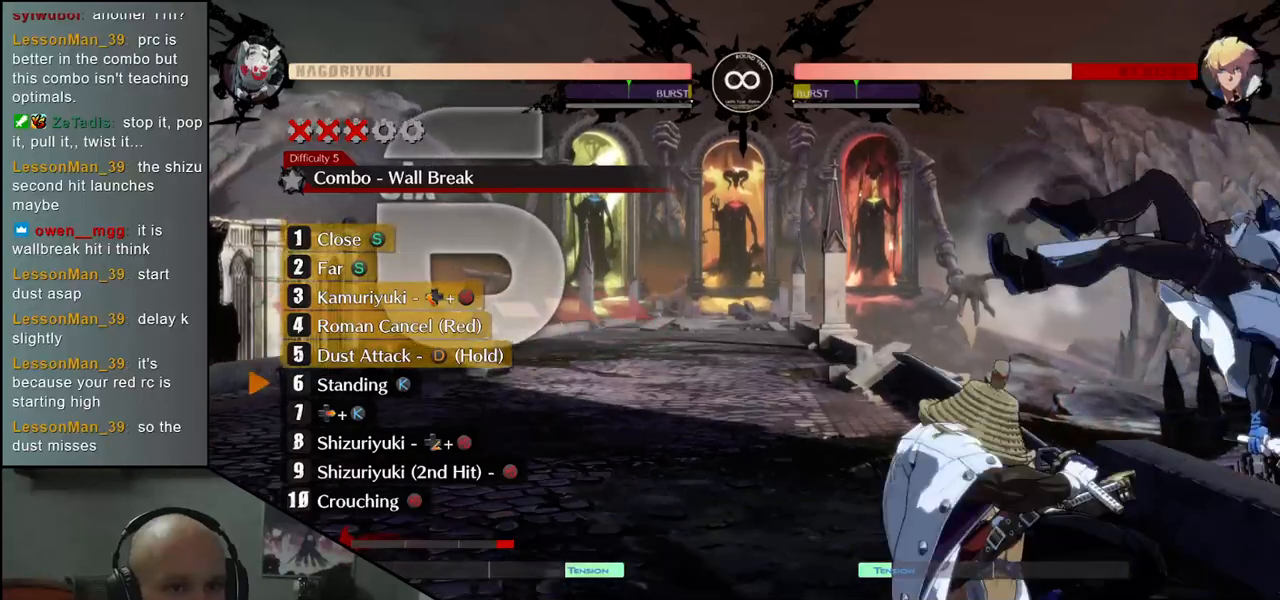
{"dt_ms": 500, "buttons": ["L2"], "left_stick": "right", "events": [[17, "L2", "up"], [83, "left_stick", "right"], [200, "L2", "down"], [283, "L2", "up"], [400, "L2", "down"]]}
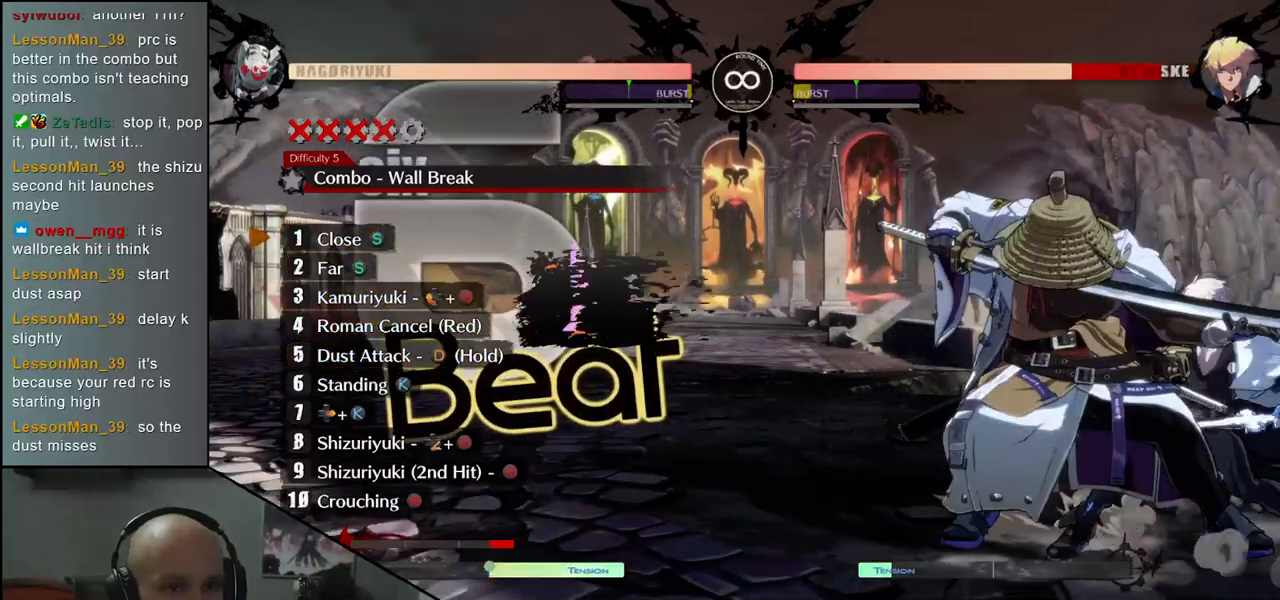
{"dt_ms": 500, "buttons": [], "left_stick": "center", "events": [[17, "L2", "up"], [183, "left_stick", "center"]]}
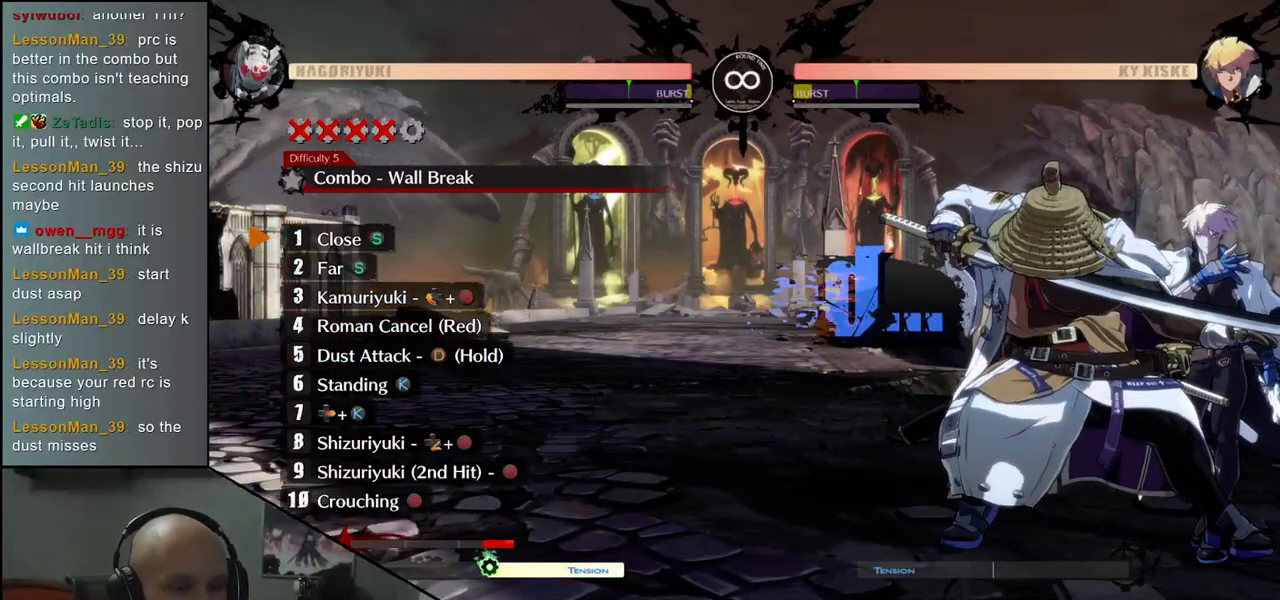
{"dt_ms": 500, "buttons": [], "left_stick": "center", "events": []}
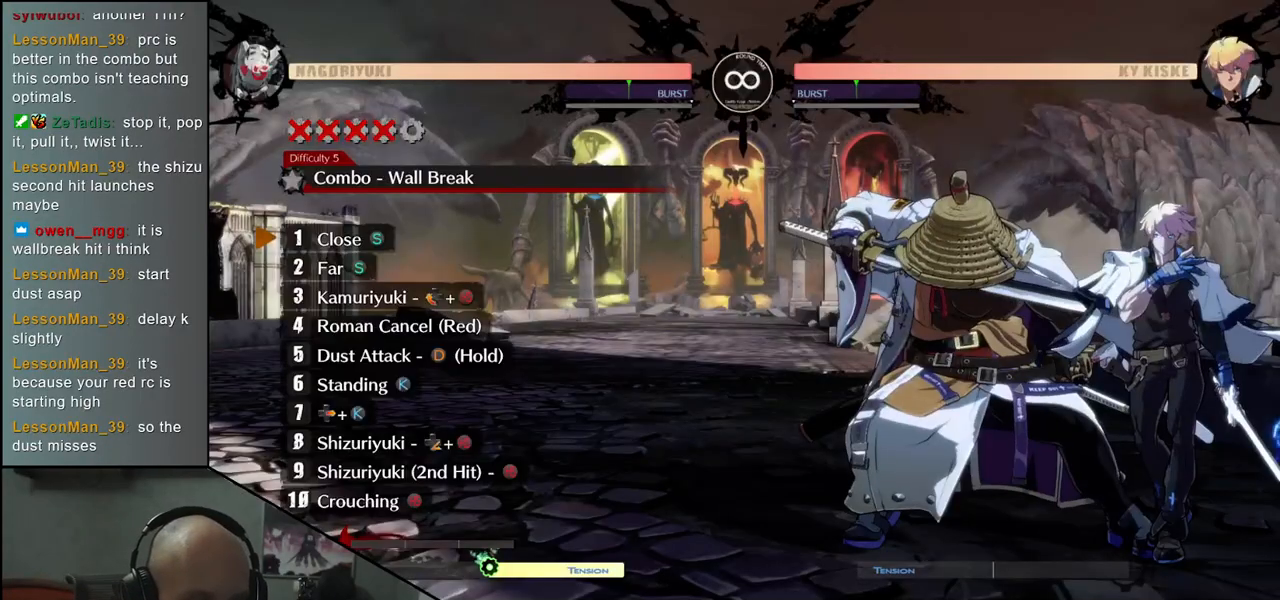
{"dt_ms": 500, "buttons": [], "left_stick": "center", "events": []}
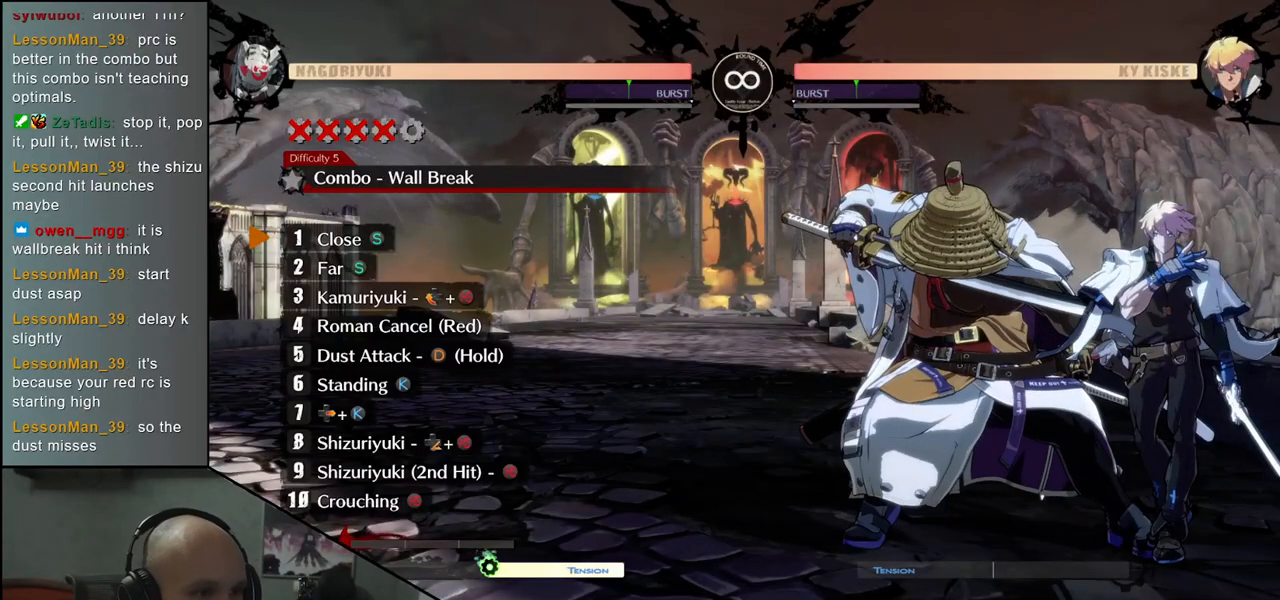
{"dt_ms": 500, "buttons": [], "left_stick": "center", "events": [[150, "TRIANGLE", "down"], [233, "TRIANGLE", "up"], [350, "TRIANGLE", "down"], [433, "TRIANGLE", "up"]]}
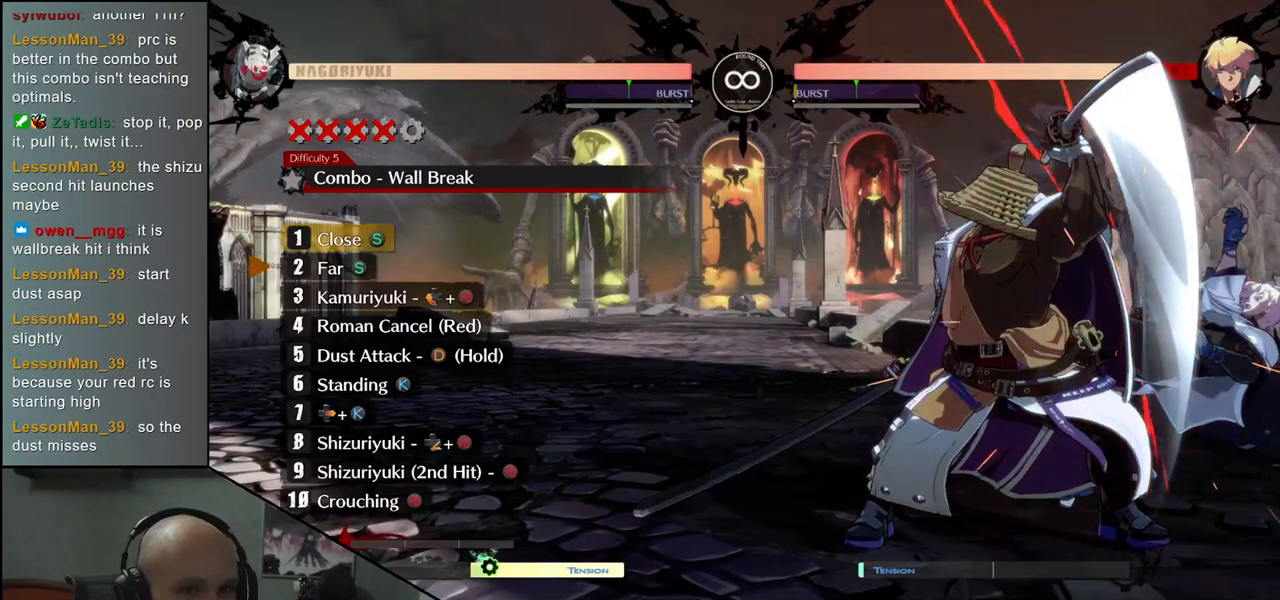
{"dt_ms": 500, "buttons": [], "left_stick": "down", "events": [[67, "TRIANGLE", "down"], [183, "TRIANGLE", "up"], [433, "left_stick", "right"], [483, "left_stick", "down"]]}
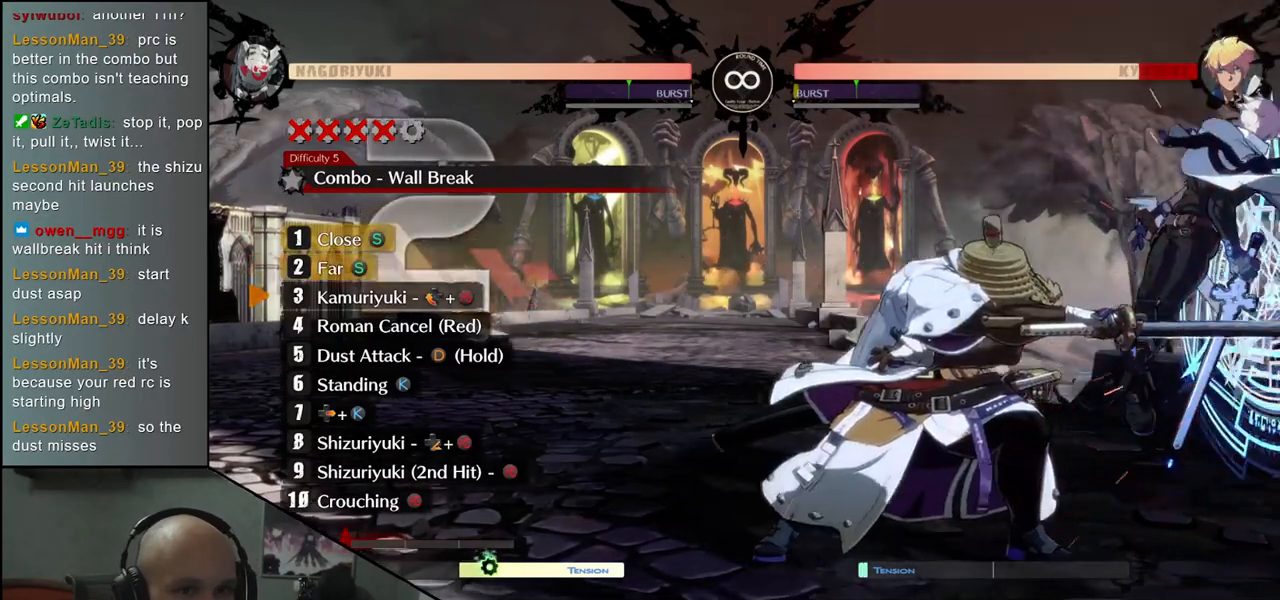
{"dt_ms": 500, "buttons": [], "left_stick": "center", "events": [[17, "left_stick", "left"], [67, "SQUARE", "down"], [167, "SQUARE", "up"], [183, "left_stick", "center"]]}
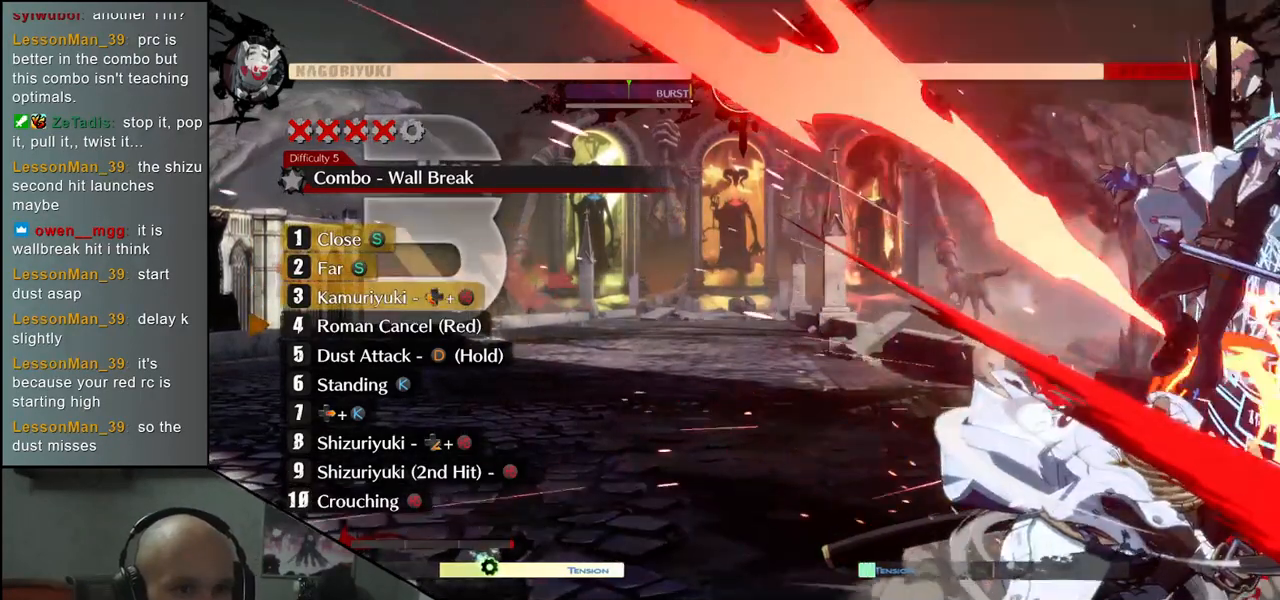
{"dt_ms": 500, "buttons": [], "left_stick": "center", "events": [[133, "R1", "down"], [133, "SQUARE", "down"], [133, "TRIANGLE", "down"], [350, "R1", "up"], [350, "SQUARE", "up"], [350, "TRIANGLE", "up"]]}